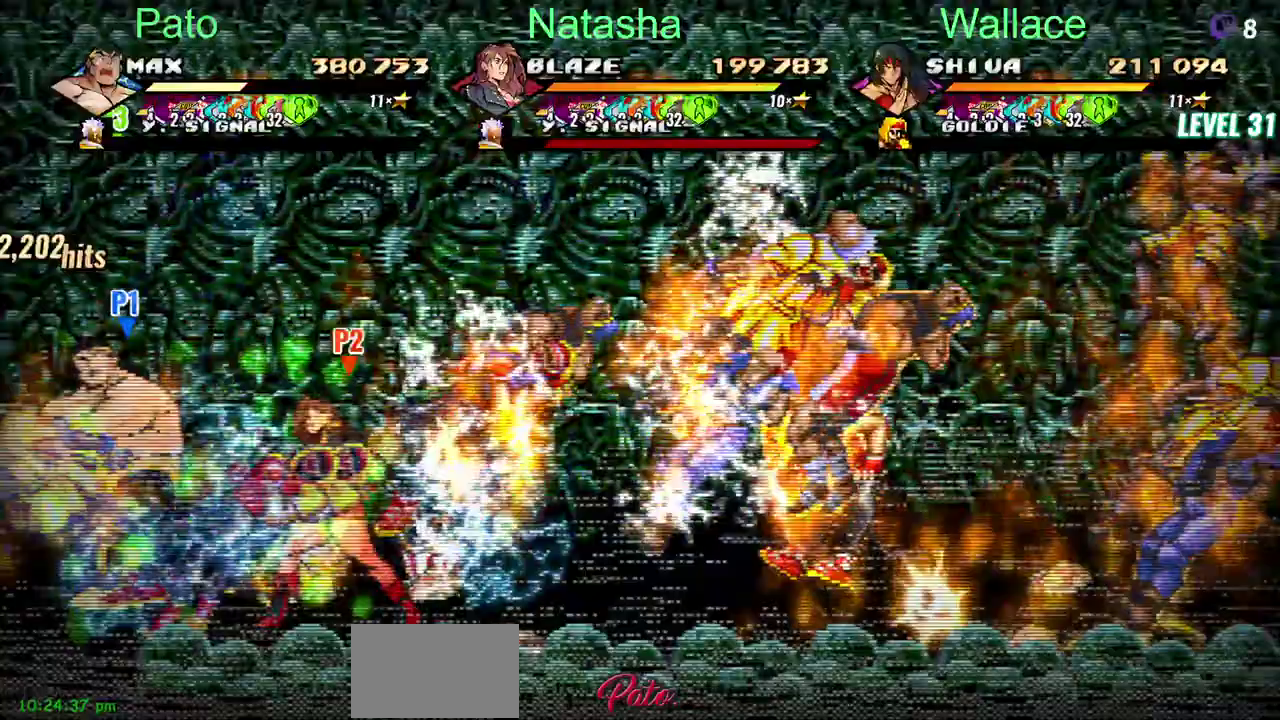
Gameplay with a controller (PlayStation layout); each line is a JSON object with the inputs held at the frame after it. "events" lists button and stick changes between this image and that frame as [ms after this image, input, new state], when the widget could be followed in between. Not read: DPAD_UP L3 R3 SELECT START TRIANGLE.
{"buttons": ["DPAD_RIGHT"], "left_stick": "center", "right_stick": "center", "events": [[450, "DPAD_RIGHT", "down"]]}
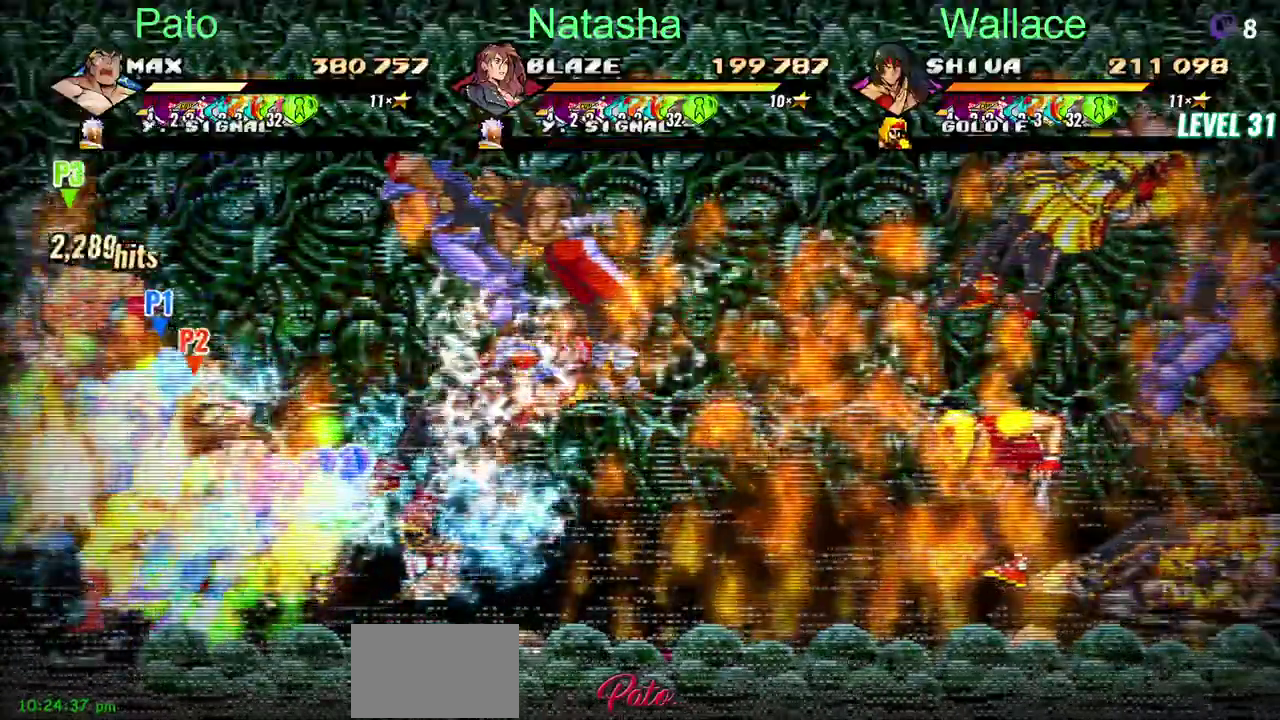
{"buttons": ["DPAD_RIGHT"], "left_stick": "center", "right_stick": "center", "events": []}
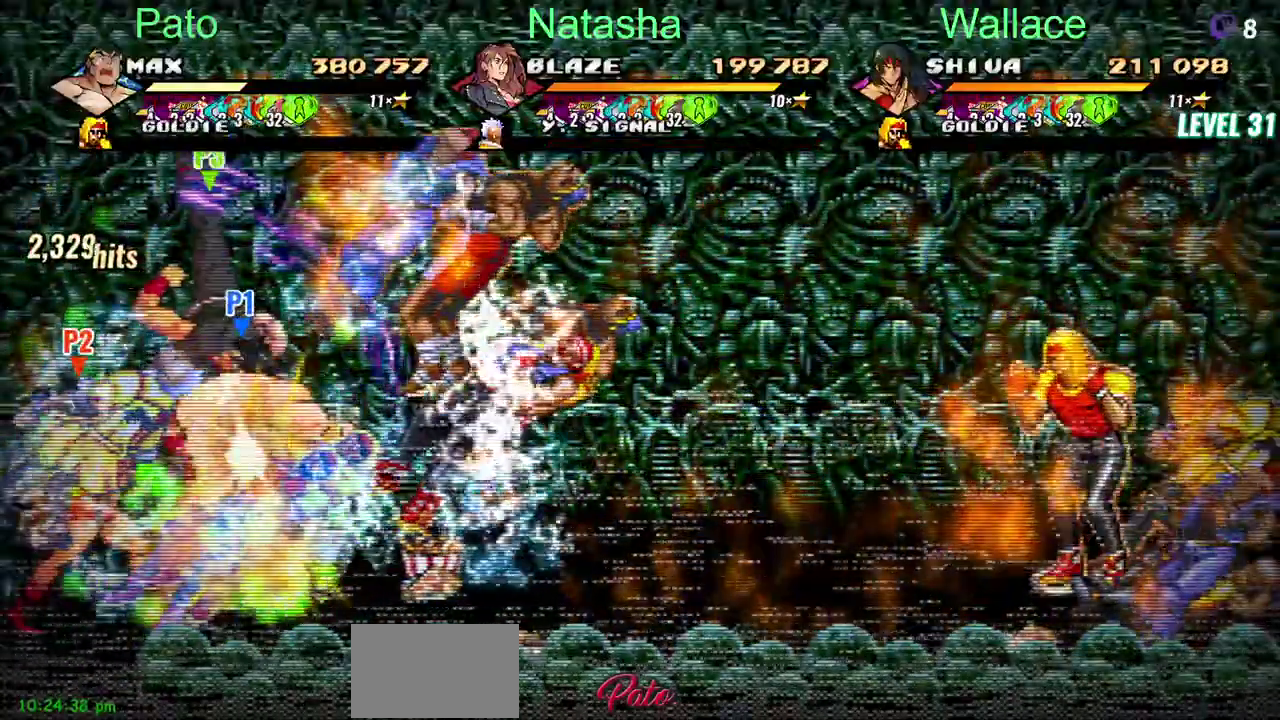
{"buttons": ["DPAD_RIGHT"], "left_stick": "center", "right_stick": "center", "events": []}
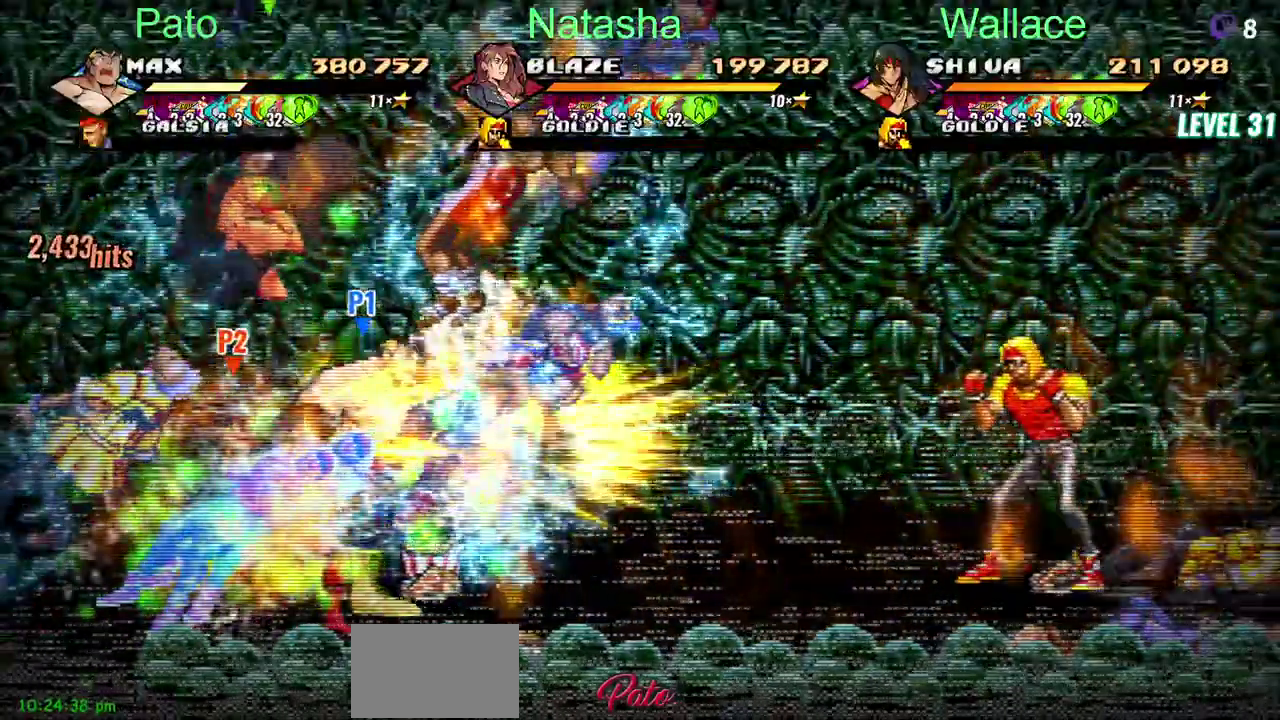
{"buttons": ["DPAD_RIGHT"], "left_stick": "center", "right_stick": "center", "events": []}
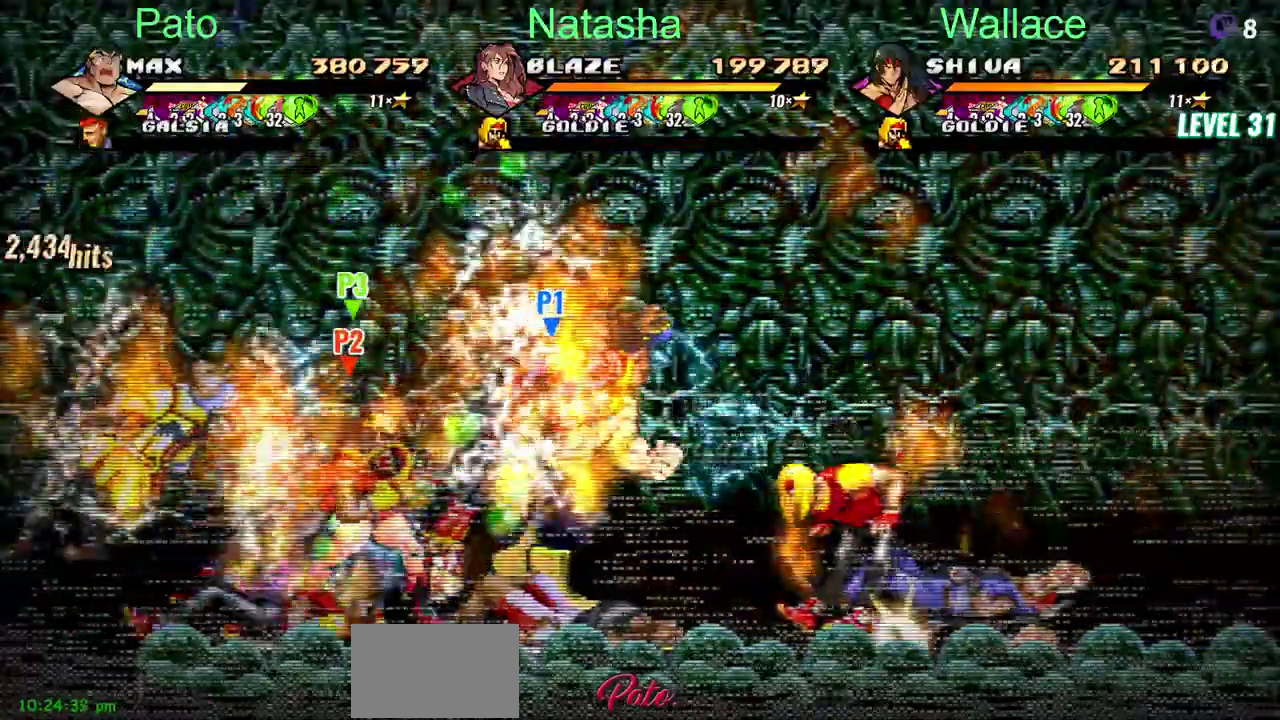
{"buttons": ["DPAD_RIGHT"], "left_stick": "center", "right_stick": "center", "events": [[17, "CROSS", "down"], [133, "CROSS", "up"]]}
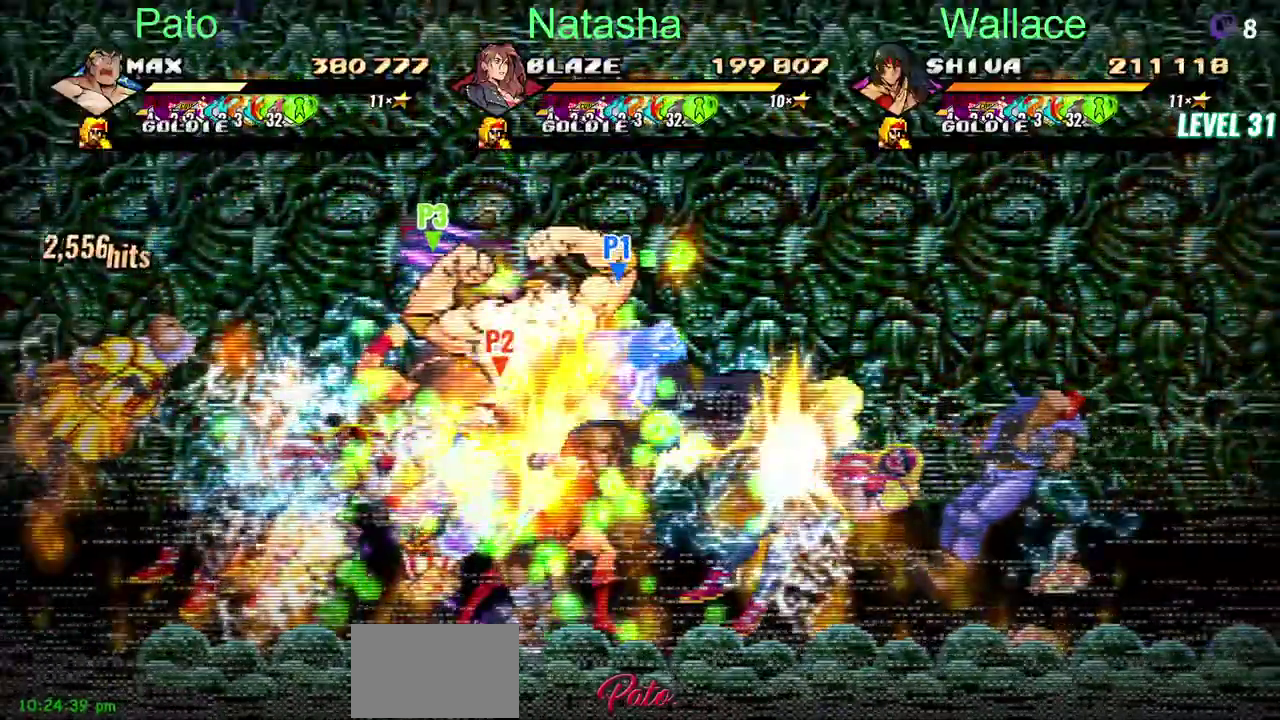
{"buttons": [], "left_stick": "center", "right_stick": "center", "events": [[167, "DPAD_RIGHT", "up"]]}
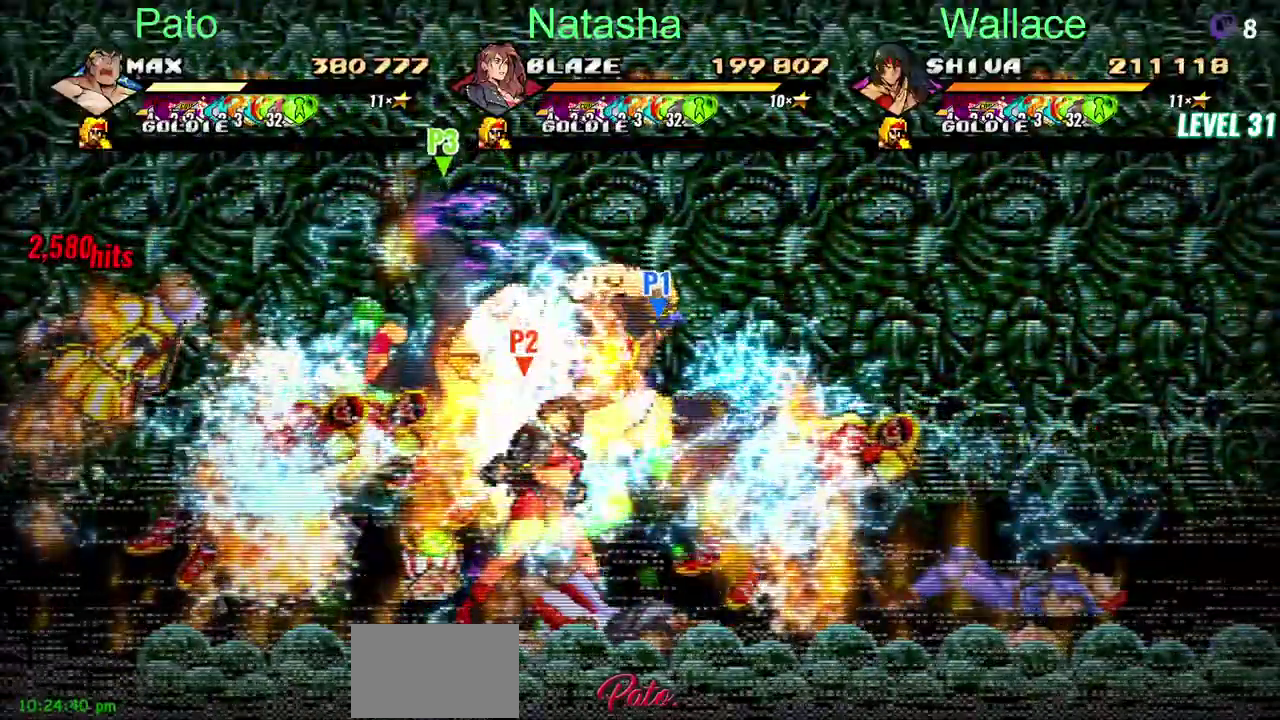
{"buttons": [], "left_stick": "center", "right_stick": "center", "events": []}
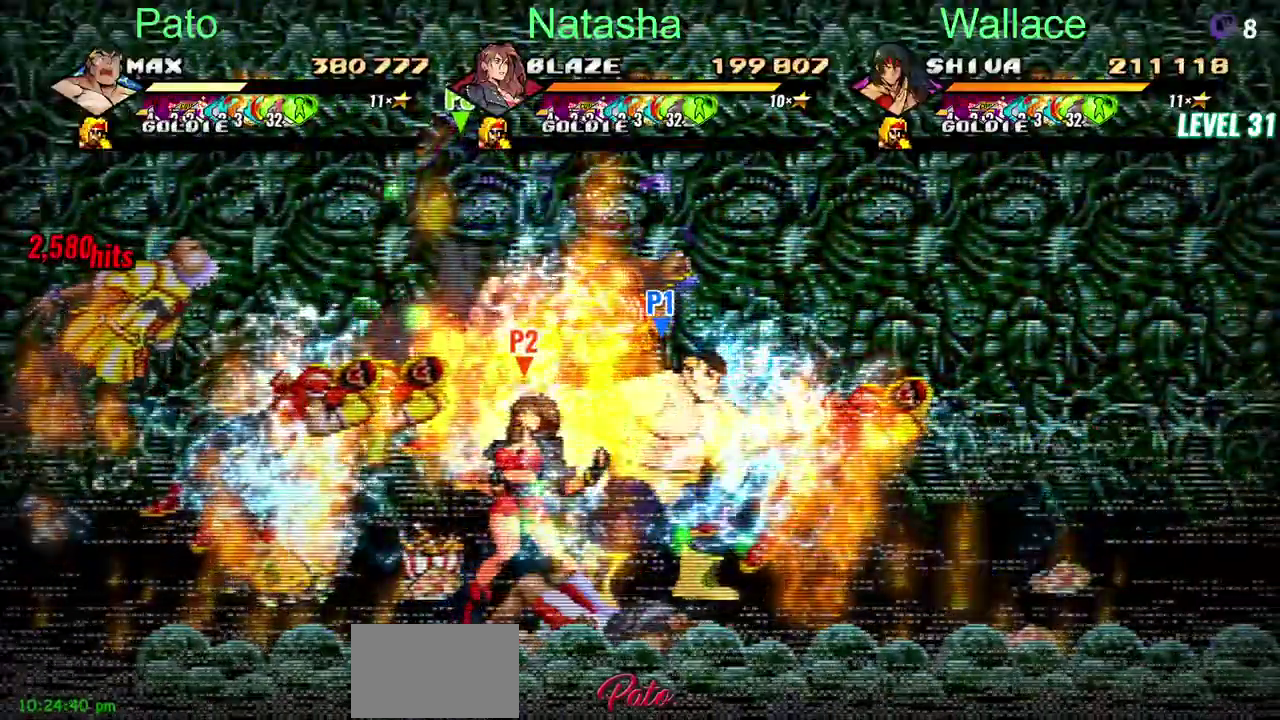
{"buttons": [], "left_stick": "center", "right_stick": "center", "events": []}
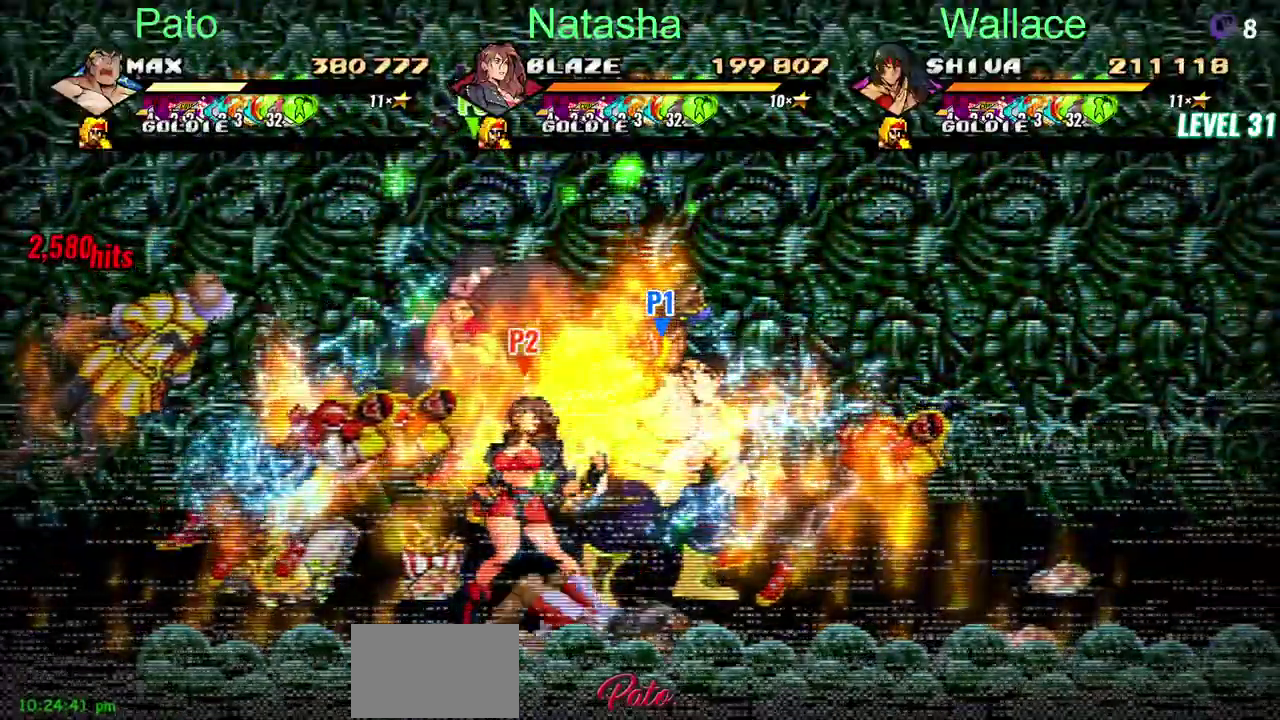
{"buttons": [], "left_stick": "center", "right_stick": "center", "events": []}
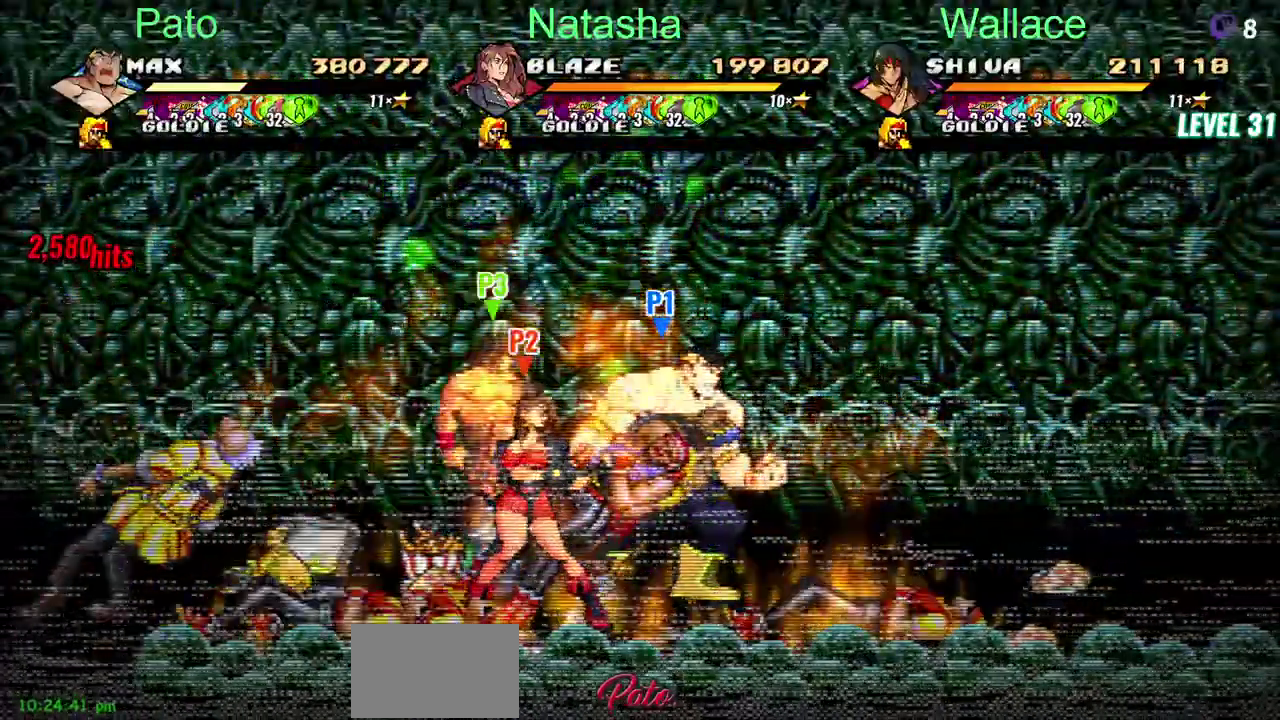
{"buttons": [], "left_stick": "center", "right_stick": "center", "events": []}
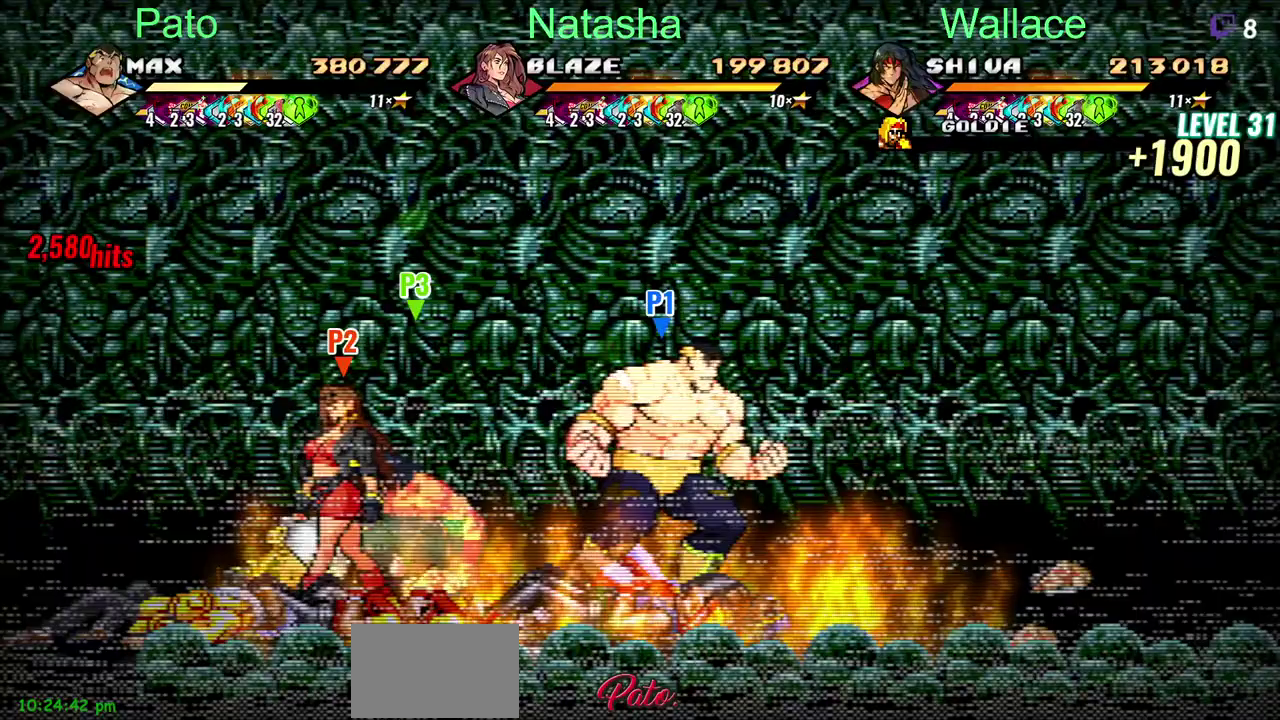
{"buttons": [], "left_stick": "center", "right_stick": "center", "events": []}
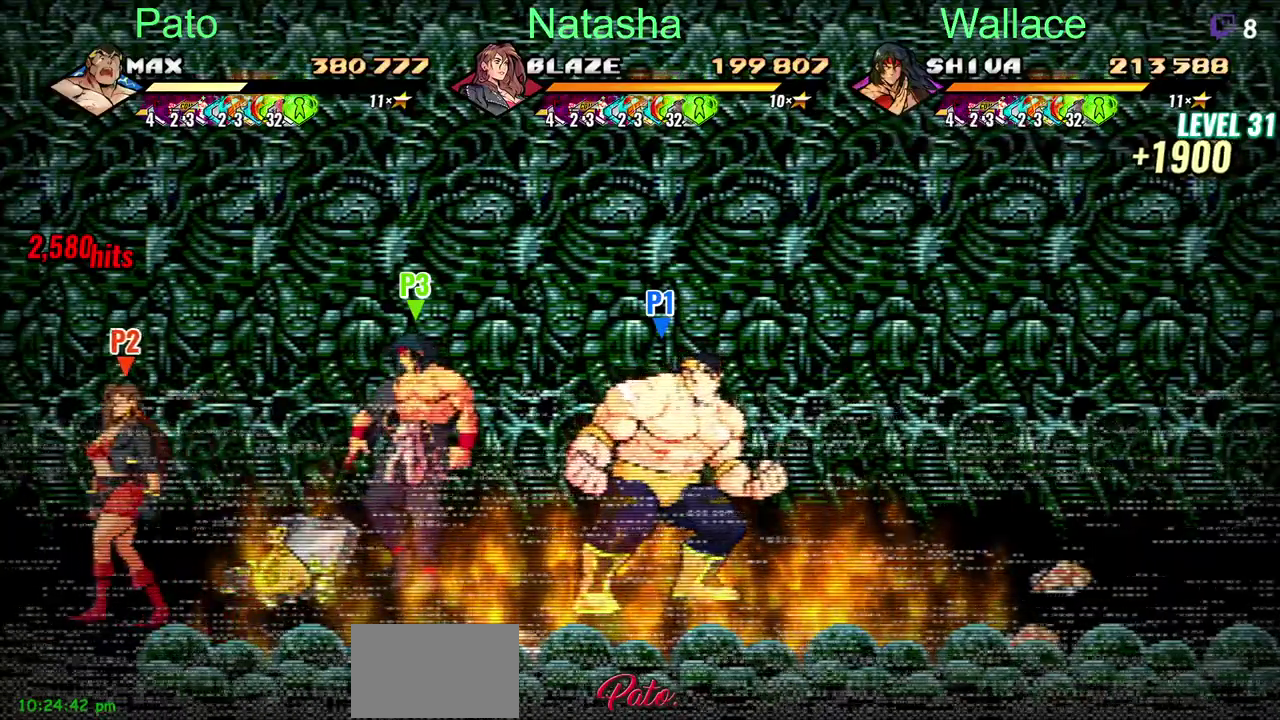
{"buttons": [], "left_stick": "center", "right_stick": "center", "events": []}
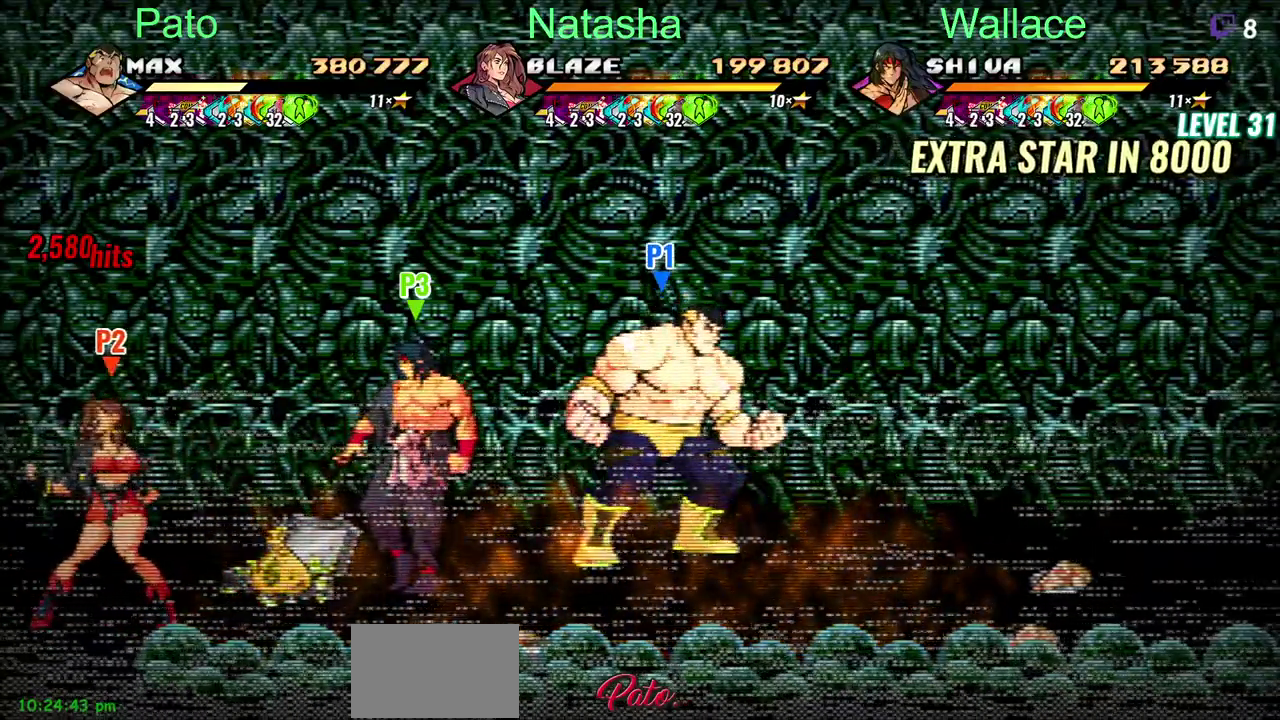
{"buttons": [], "left_stick": "center", "right_stick": "center", "events": []}
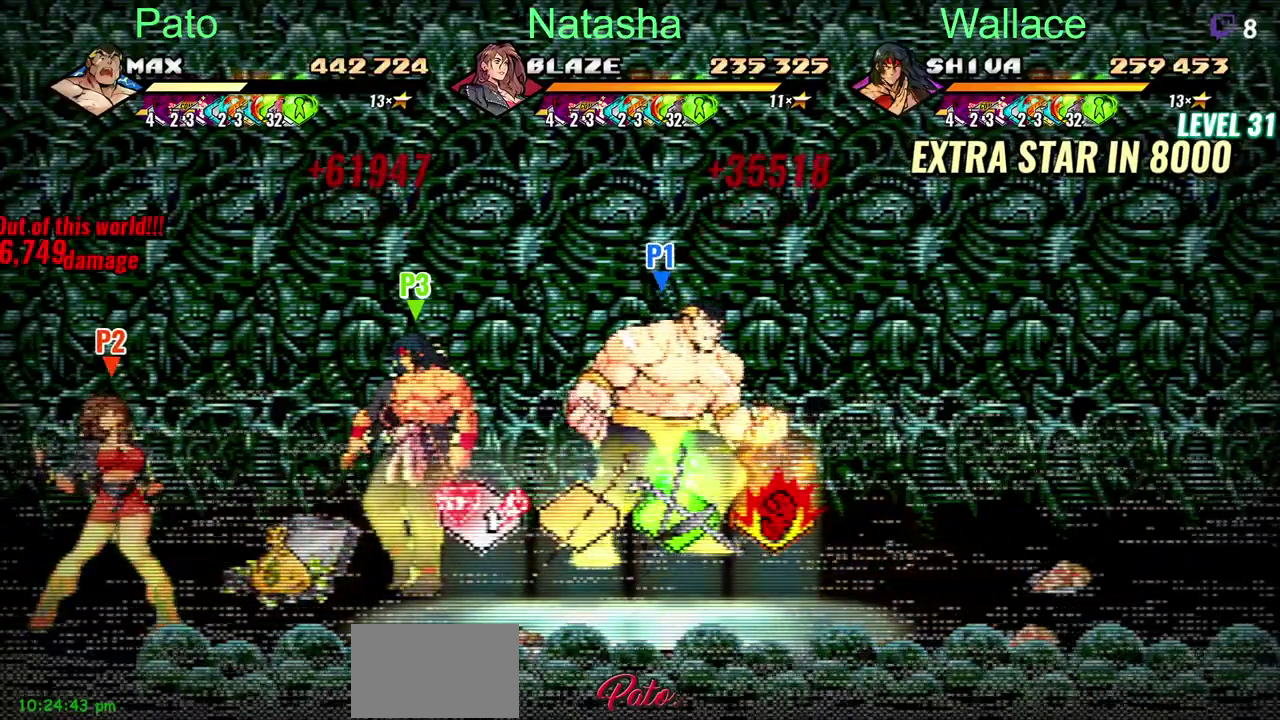
{"buttons": [], "left_stick": "center", "right_stick": "center", "events": []}
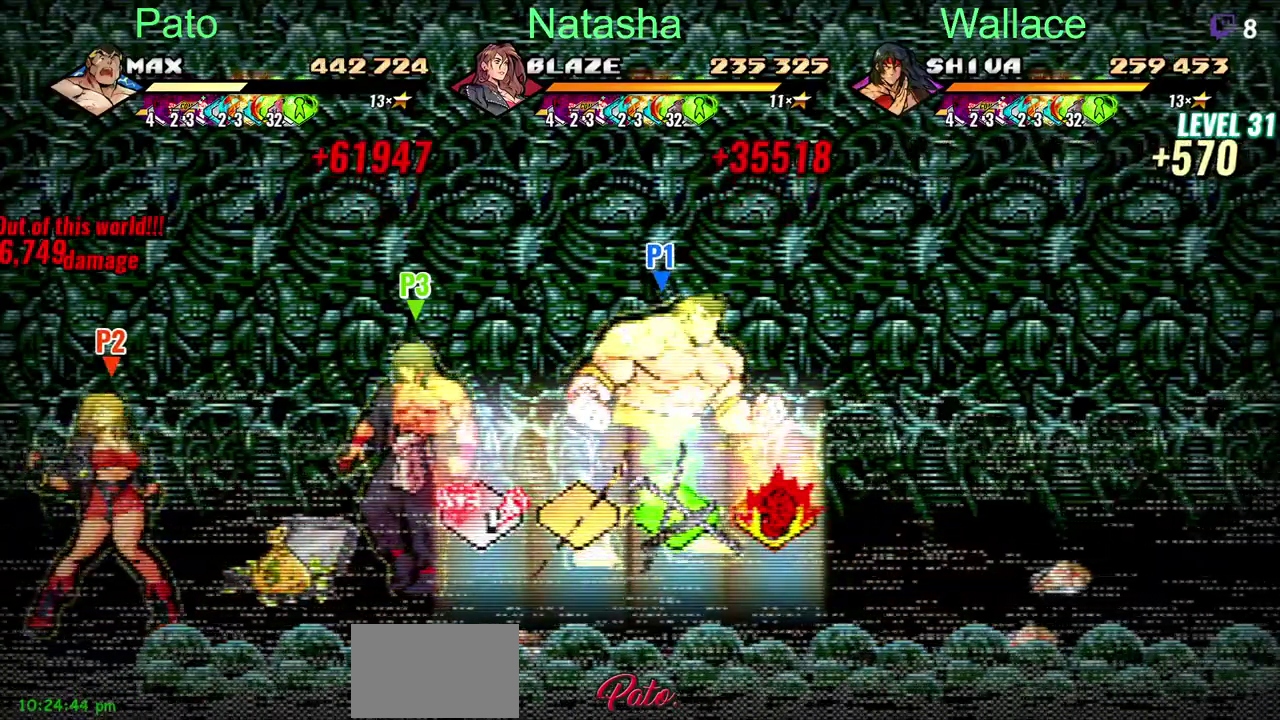
{"buttons": ["DPAD_RIGHT"], "left_stick": "center", "right_stick": "center", "events": [[117, "DPAD_RIGHT", "down"], [233, "DPAD_DOWN", "down"], [467, "DPAD_DOWN", "up"]]}
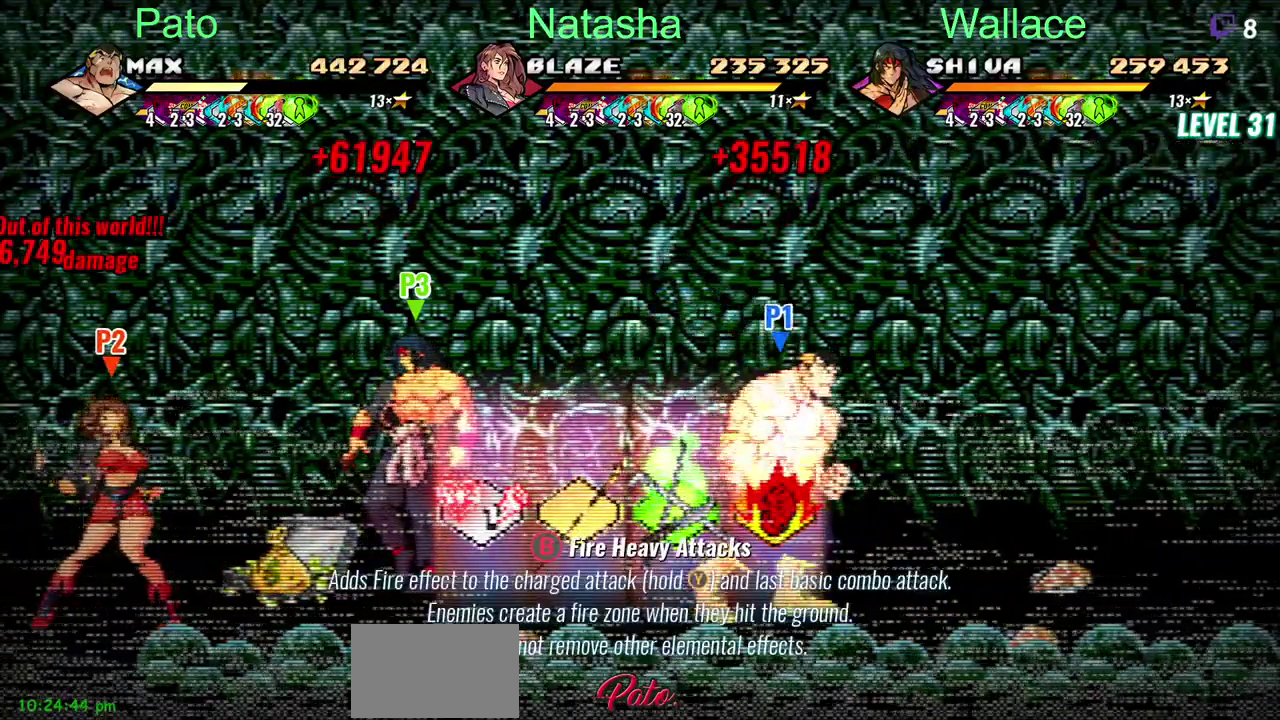
{"buttons": ["DPAD_RIGHT"], "left_stick": "center", "right_stick": "center", "events": []}
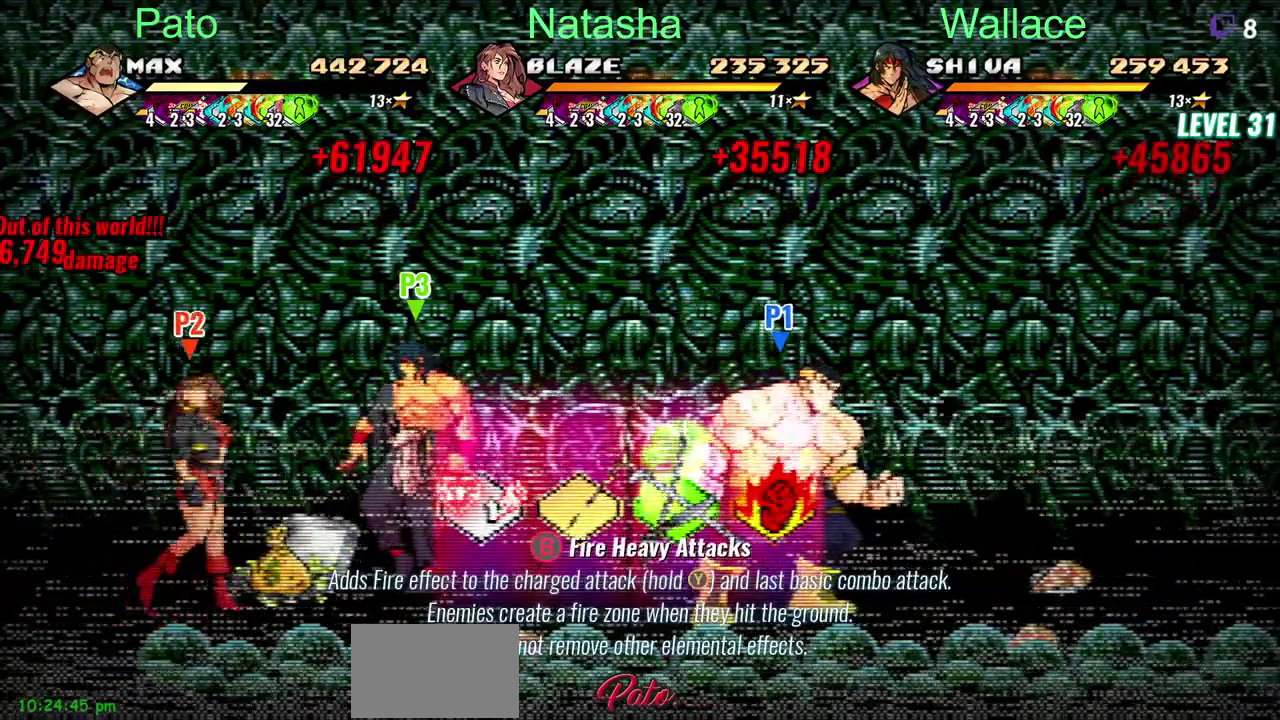
{"buttons": ["DPAD_RIGHT"], "left_stick": "center", "right_stick": "center", "events": [[67, "CIRCLE", "down"], [167, "CIRCLE", "up"]]}
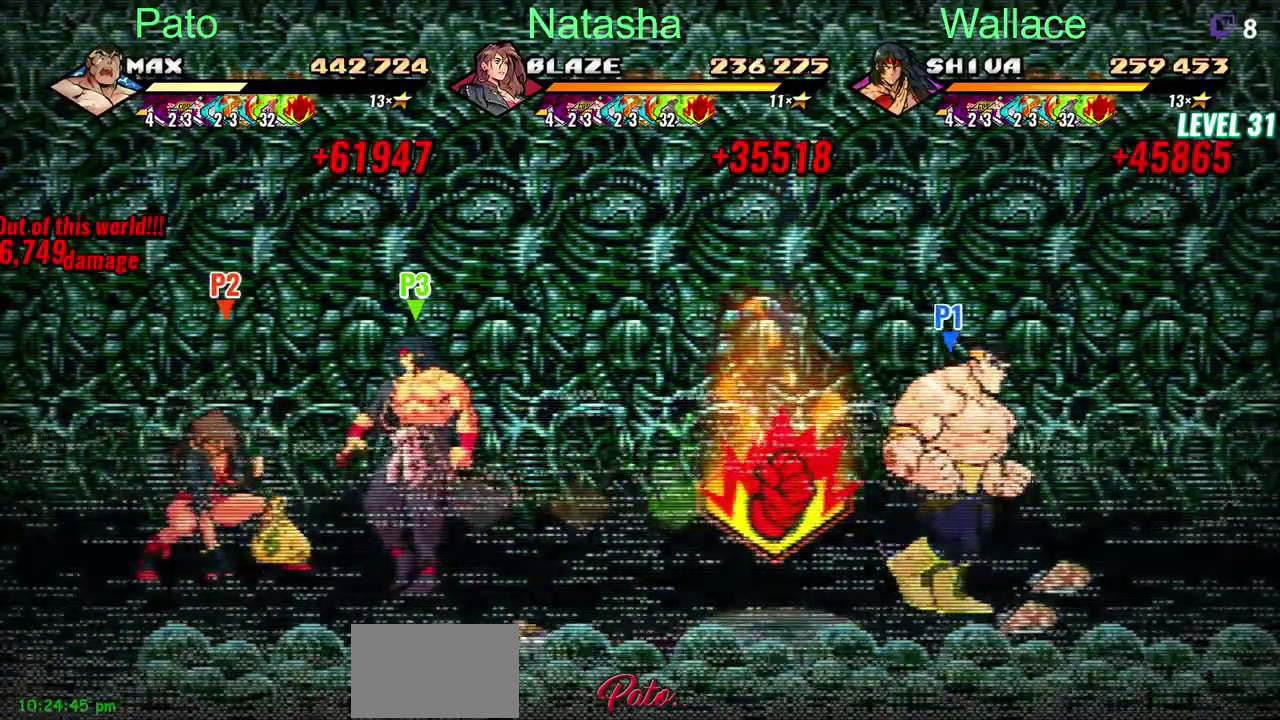
{"buttons": ["CIRCLE", "DPAD_LEFT"], "left_stick": "center", "right_stick": "center", "events": [[333, "DPAD_RIGHT", "up"], [383, "CIRCLE", "down"], [500, "DPAD_LEFT", "down"]]}
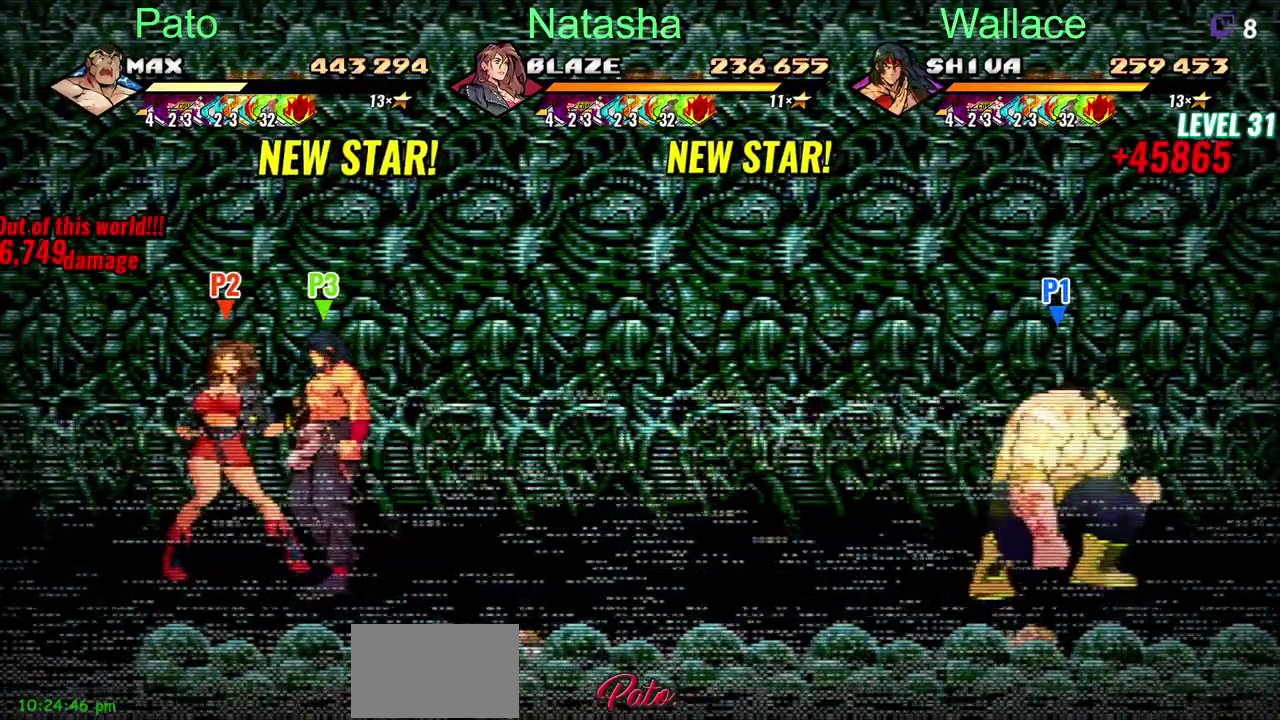
{"buttons": ["DPAD_LEFT"], "left_stick": "center", "right_stick": "center", "events": [[83, "CIRCLE", "up"]]}
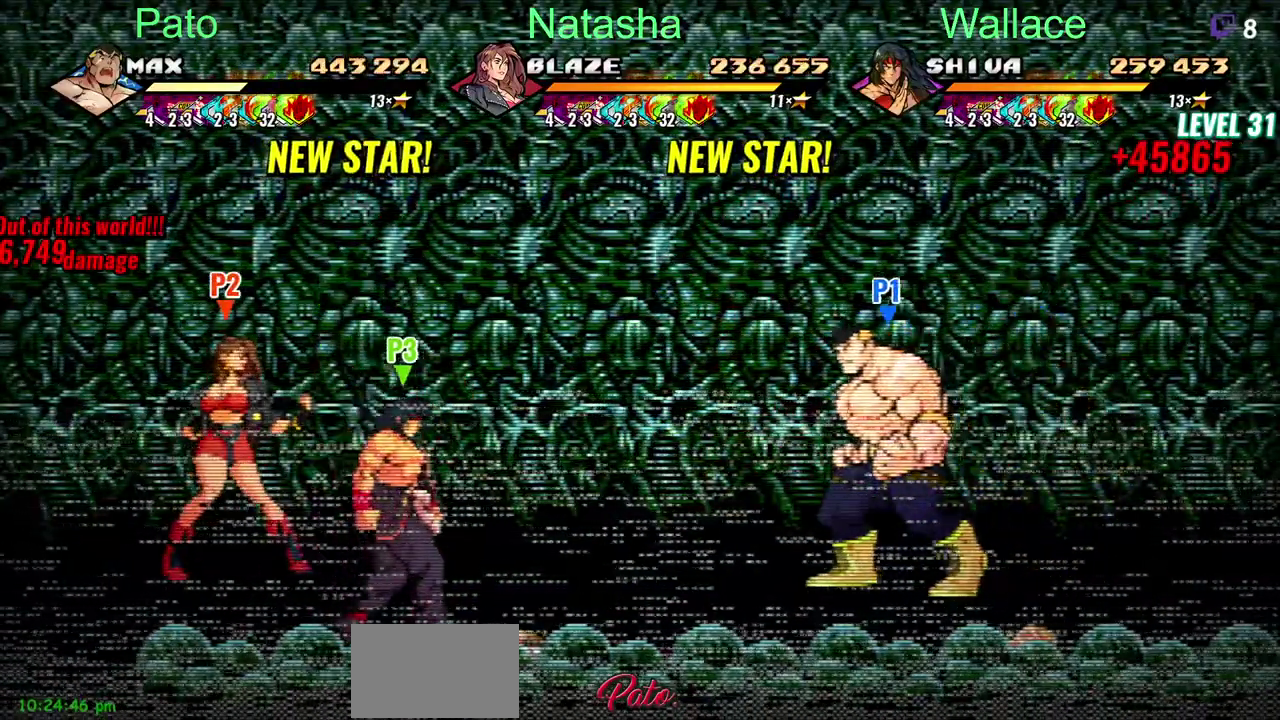
{"buttons": ["DPAD_LEFT"], "left_stick": "center", "right_stick": "center", "events": []}
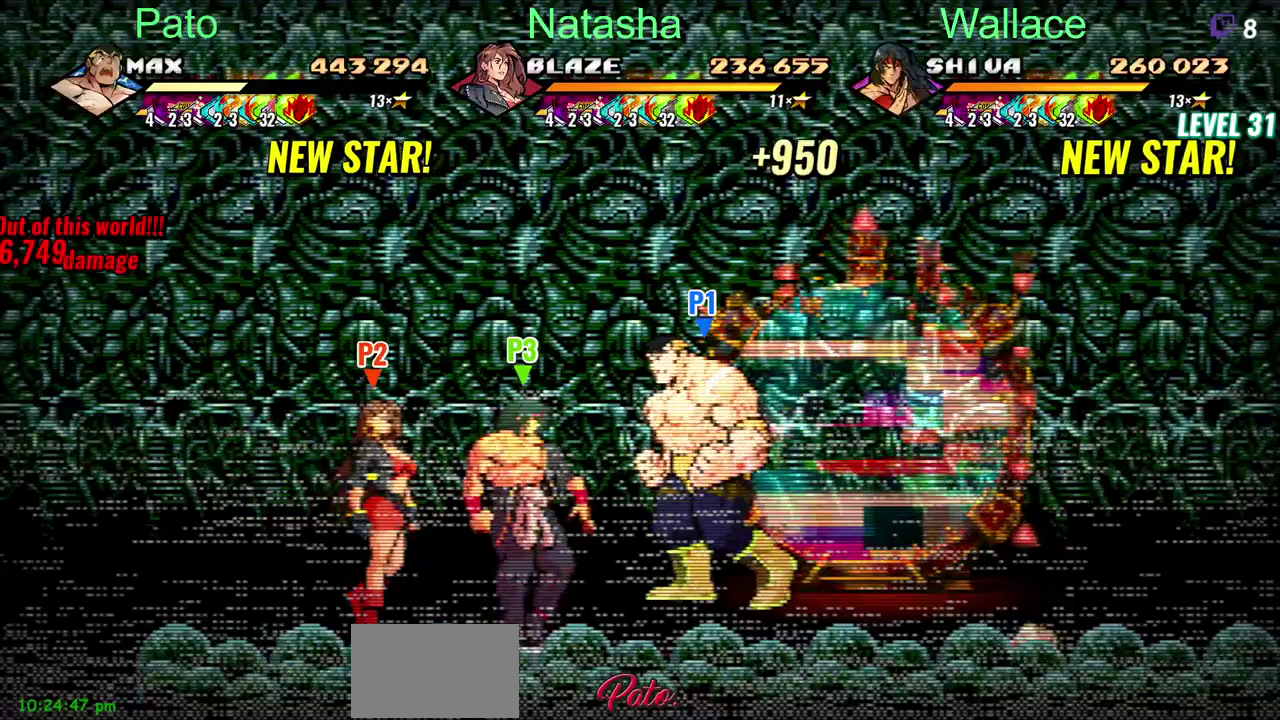
{"buttons": ["CIRCLE", "DPAD_LEFT"], "left_stick": "center", "right_stick": "center", "events": [[500, "CIRCLE", "down"]]}
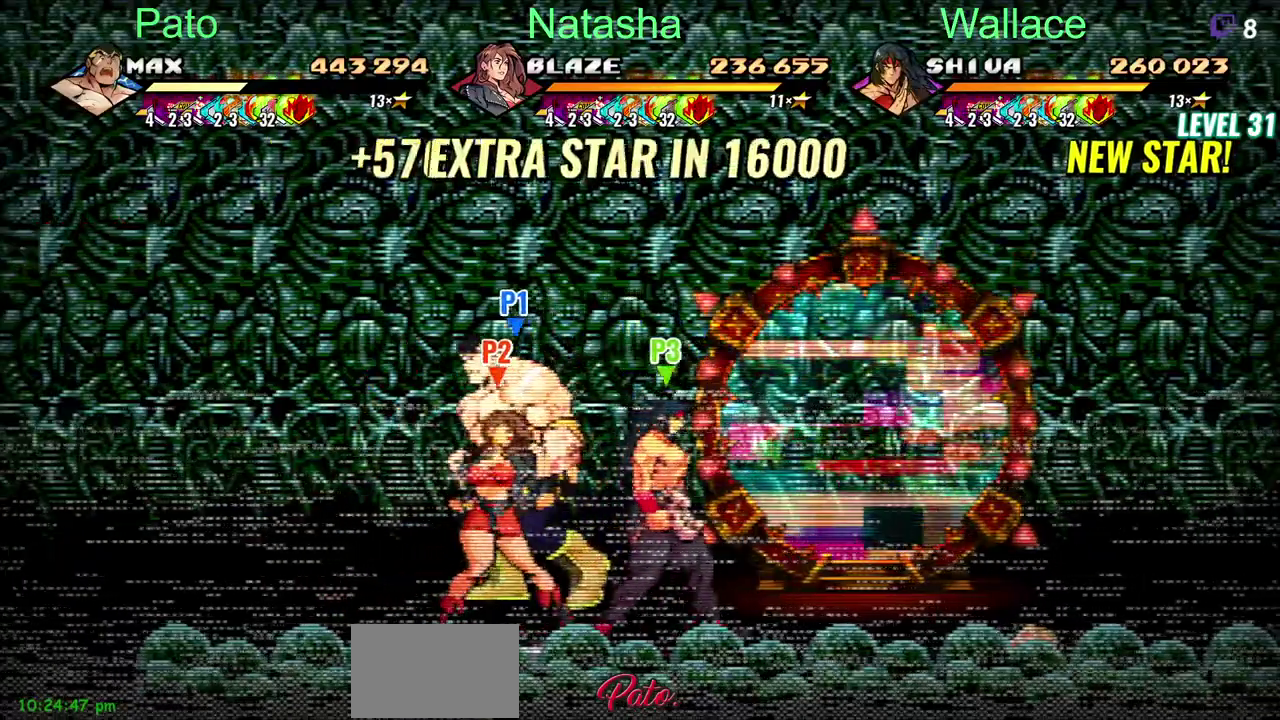
{"buttons": ["CIRCLE", "DPAD_RIGHT"], "left_stick": "center", "right_stick": "center", "events": [[133, "DPAD_LEFT", "up"], [133, "DPAD_RIGHT", "down"]]}
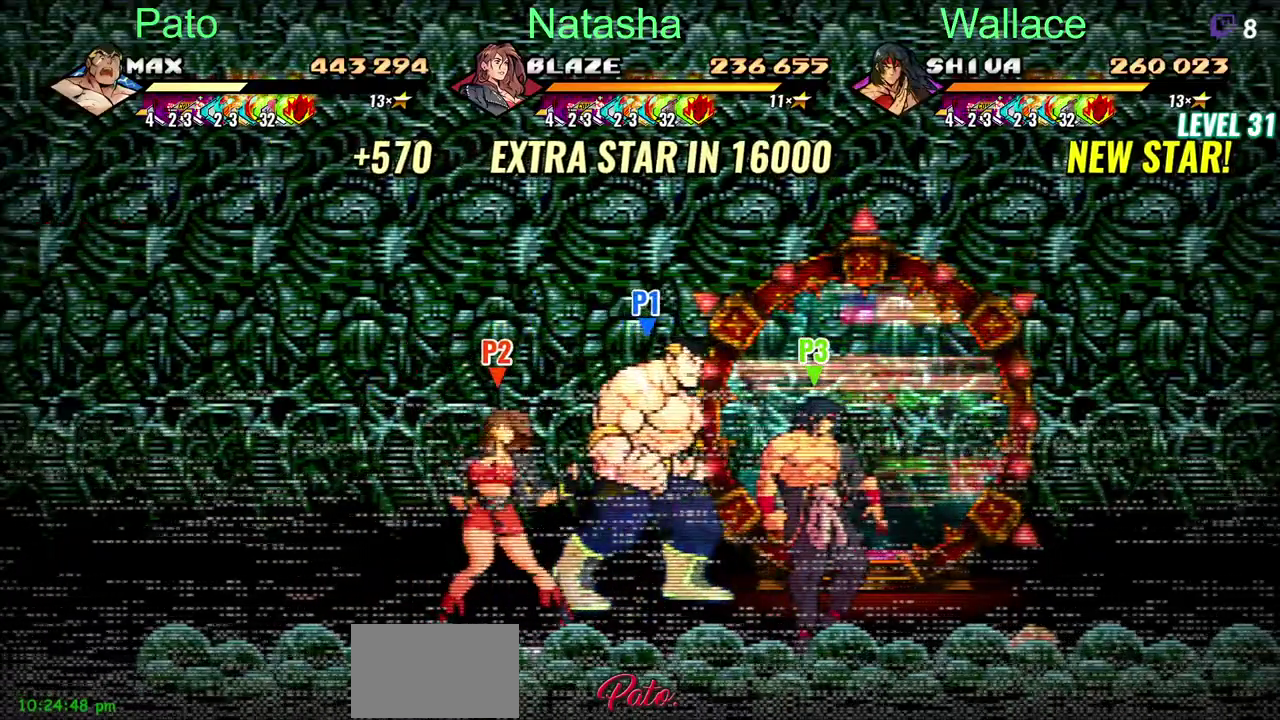
{"buttons": ["CIRCLE", "DPAD_RIGHT"], "left_stick": "center", "right_stick": "center", "events": []}
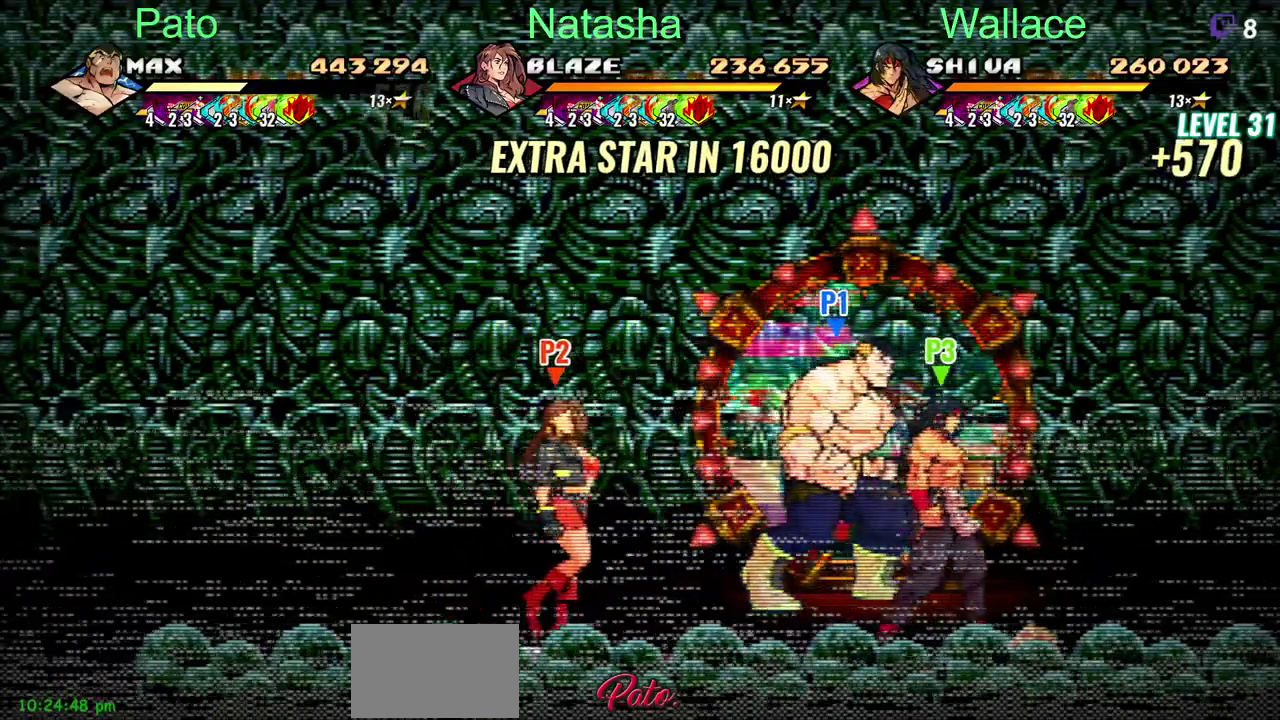
{"buttons": ["CIRCLE", "DPAD_LEFT"], "left_stick": "center", "right_stick": "center", "events": [[183, "DPAD_DOWN", "down"], [317, "DPAD_DOWN", "up"], [333, "DPAD_RIGHT", "up"], [433, "DPAD_LEFT", "down"]]}
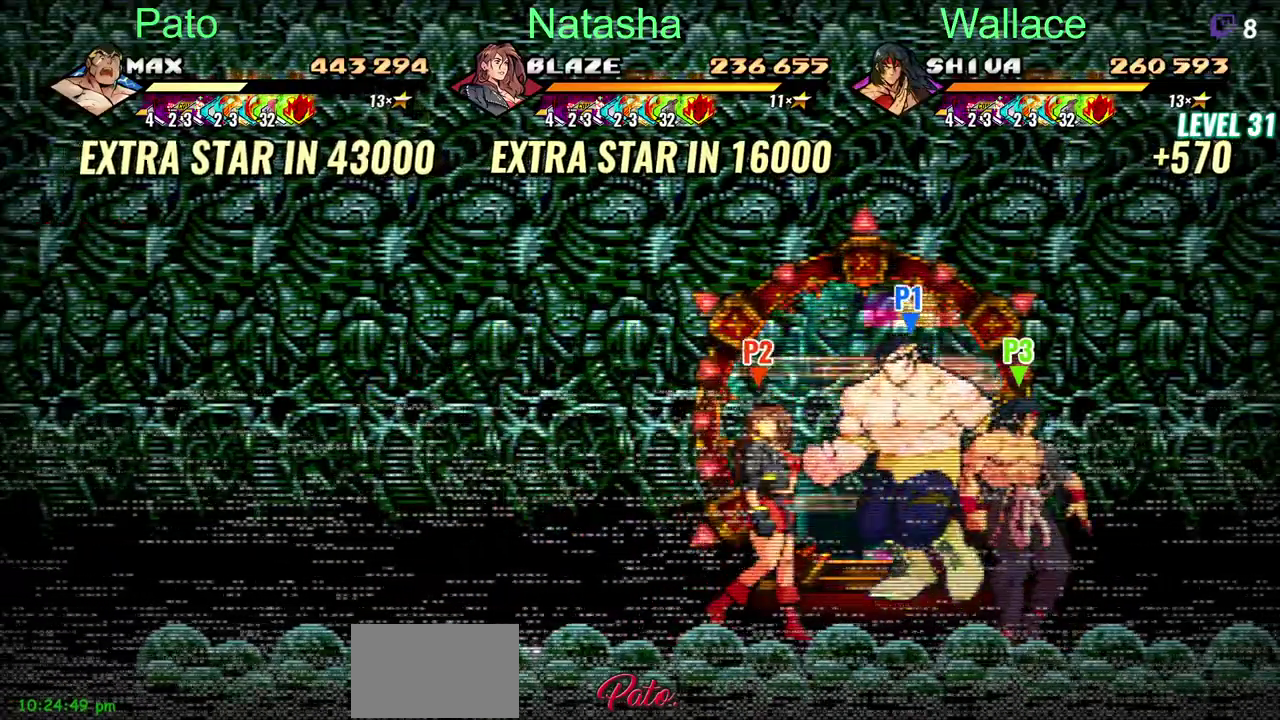
{"buttons": ["CIRCLE", "DPAD_DOWN", "DPAD_RIGHT"], "left_stick": "center", "right_stick": "center", "events": [[200, "DPAD_LEFT", "up"], [350, "DPAD_RIGHT", "down"], [367, "DPAD_DOWN", "down"]]}
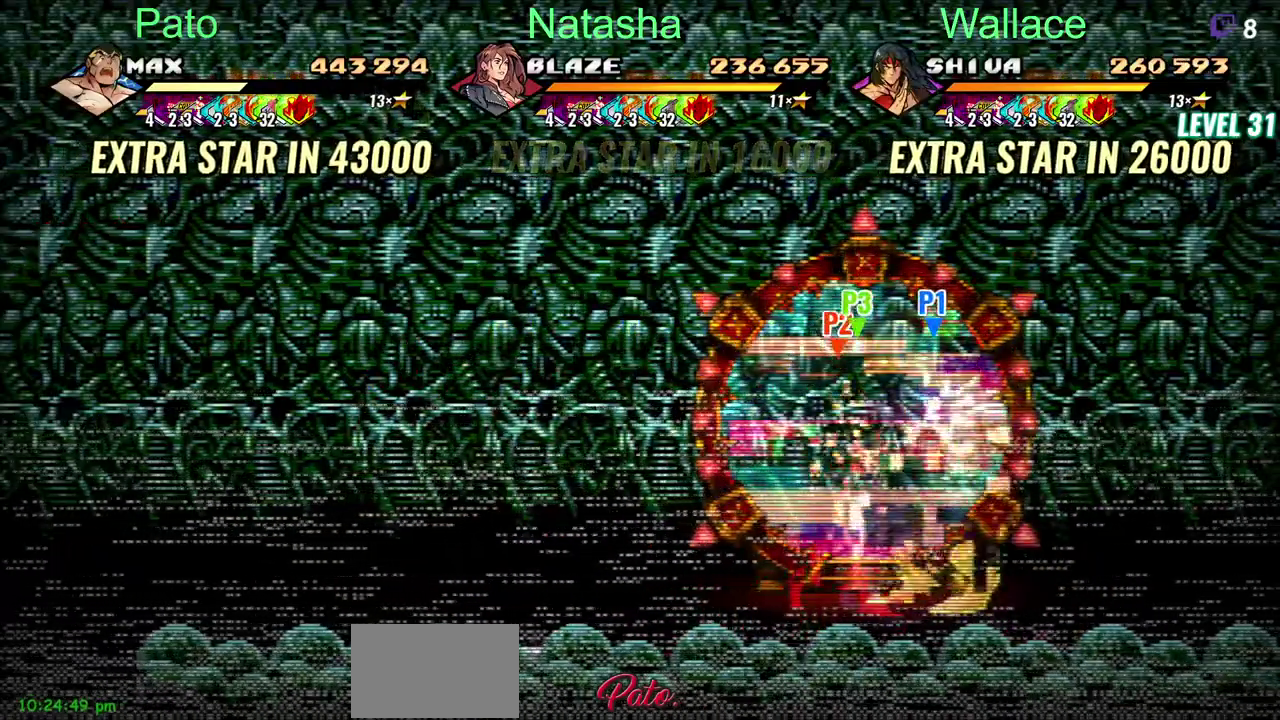
{"buttons": [], "left_stick": "center", "right_stick": "center", "events": [[67, "DPAD_DOWN", "up"], [83, "DPAD_RIGHT", "up"], [100, "DPAD_LEFT", "down"], [300, "DPAD_LEFT", "up"], [500, "CIRCLE", "up"]]}